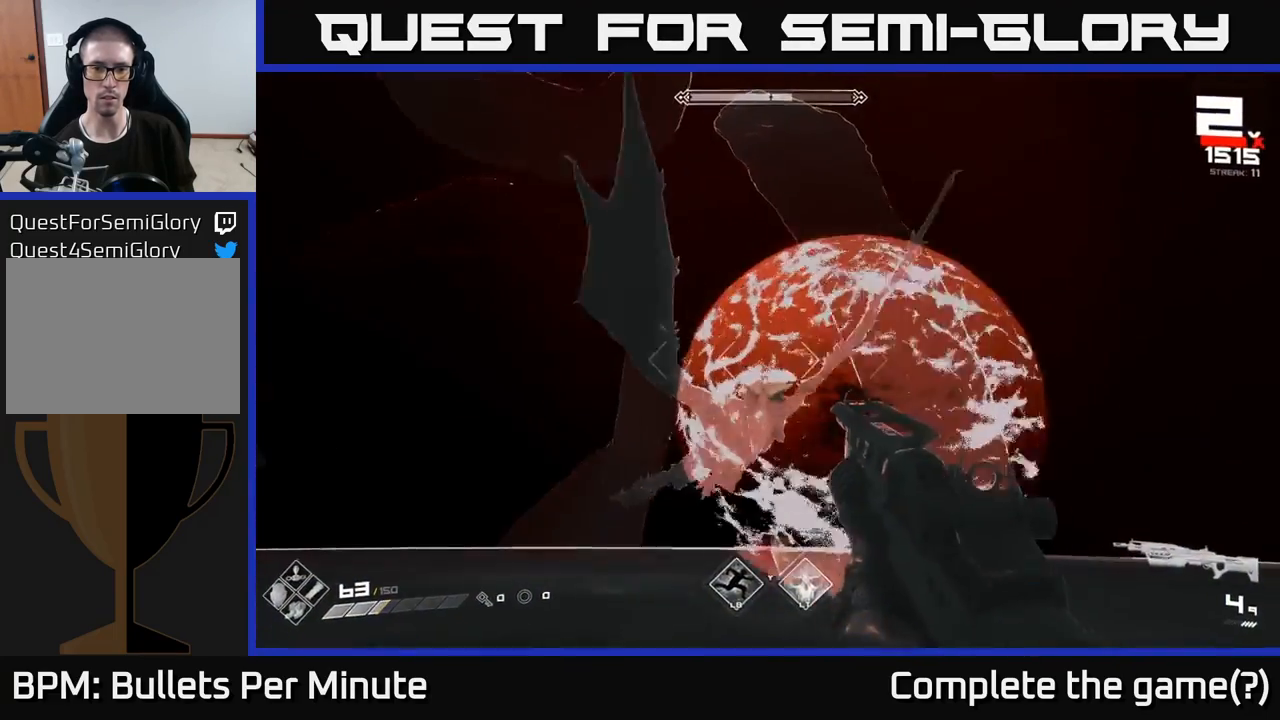
Gameplay with a controller (Xbox layout); each line is a JSON object with the inputs held at the frame after it. "events" lists button and stick changes between this image and that frame as [ms after this image, input, new state], when the widget could be followed in between.
{"buttons": [], "left_stick": "down-left", "right_stick": "right", "events": [[17, "right_stick", "right"], [133, "L1", "down"], [150, "L3", "down"], [150, "right_stick", "center"], [250, "L3", "up"], [267, "L1", "up"], [383, "right_stick", "right"]]}
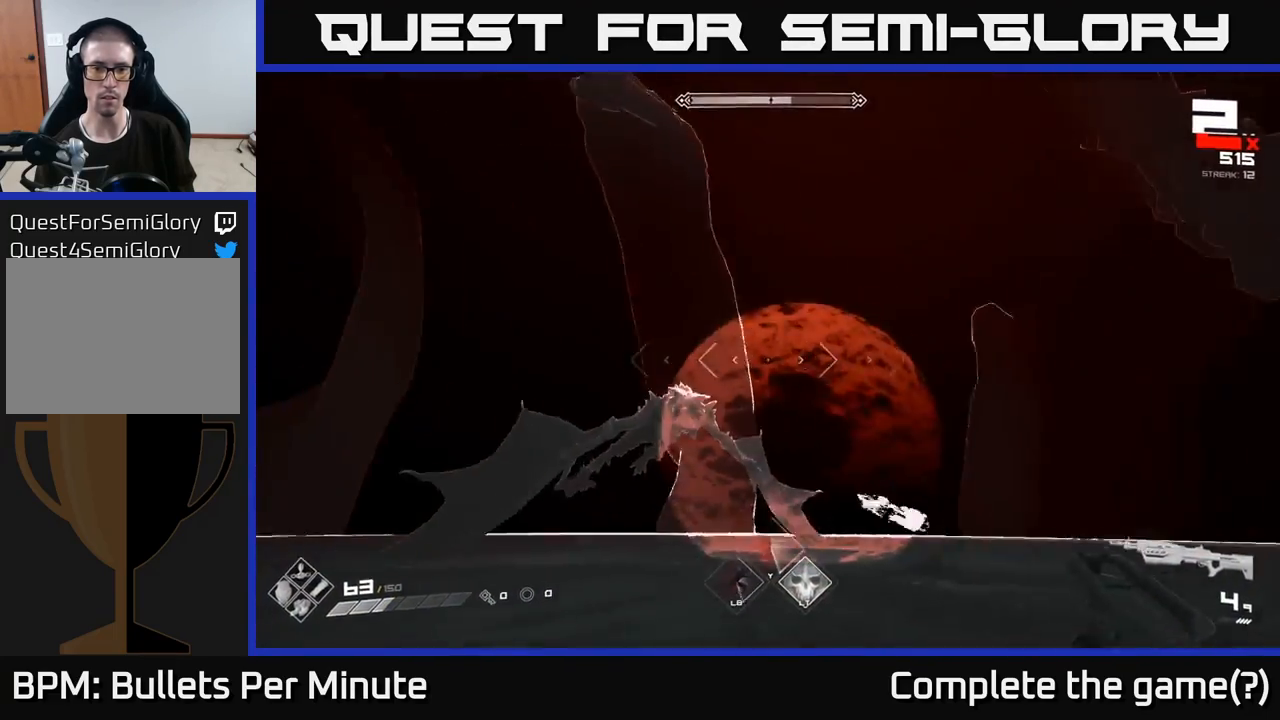
{"buttons": [], "left_stick": "left", "right_stick": "center", "events": [[33, "R1", "down"], [100, "right_stick", "center"], [117, "R1", "up"], [367, "R2", "down"], [450, "R2", "up"], [450, "left_stick", "left"]]}
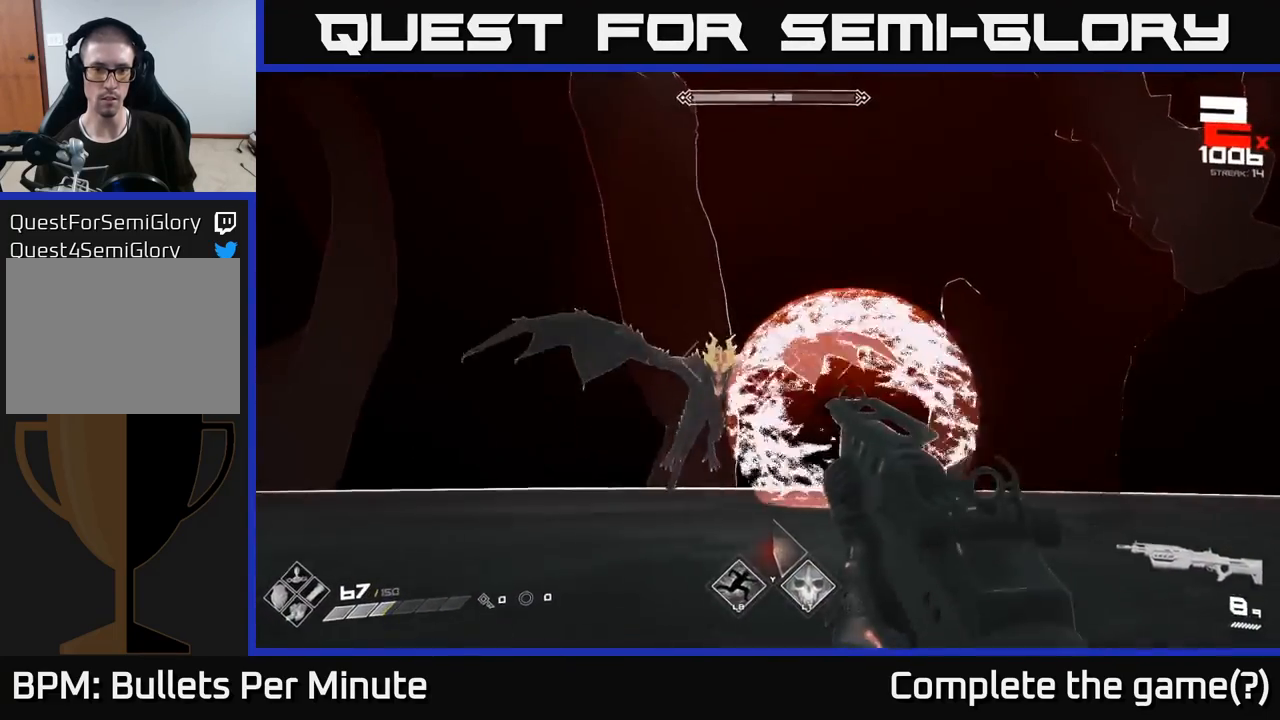
{"buttons": ["R2"], "left_stick": "down-left", "right_stick": "center", "events": [[150, "R2", "down"], [233, "R2", "up"], [350, "right_stick", "right"], [400, "left_stick", "down-left"], [467, "R2", "down"], [500, "right_stick", "center"]]}
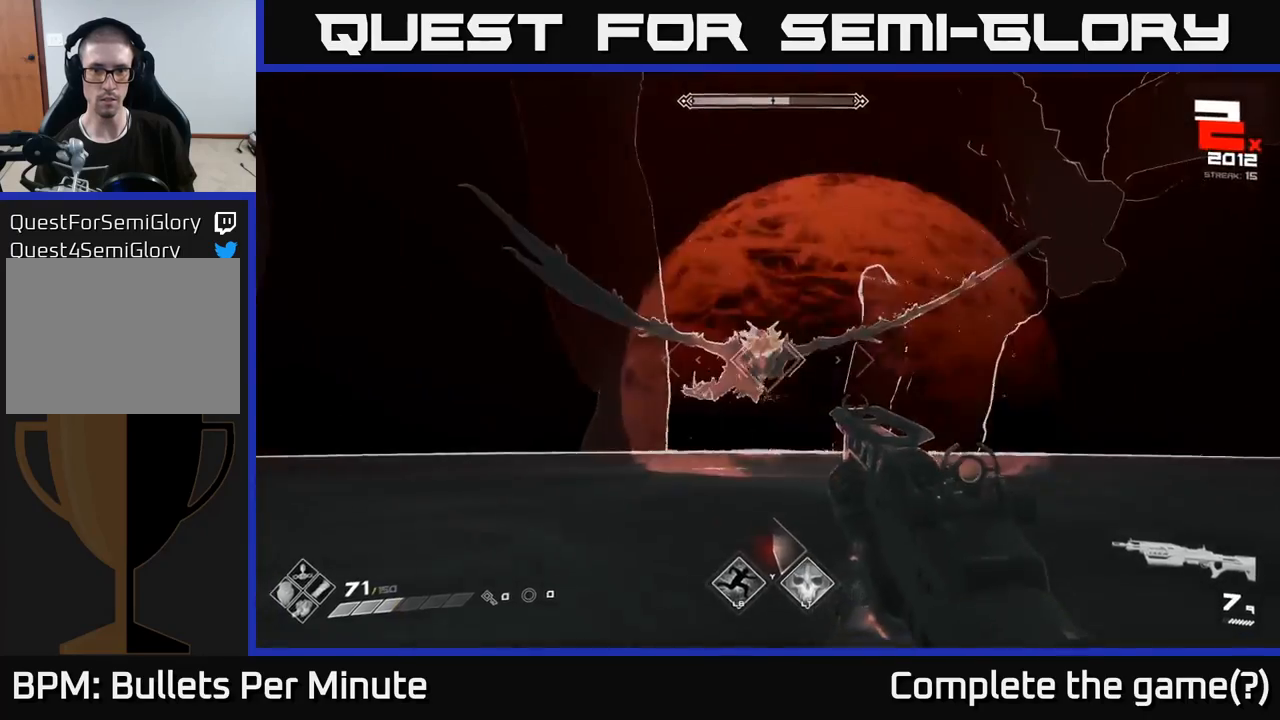
{"buttons": [], "left_stick": "down-left", "right_stick": "center", "events": [[67, "R2", "up"], [250, "right_stick", "right"], [317, "R2", "down"], [400, "right_stick", "center"], [433, "R2", "up"]]}
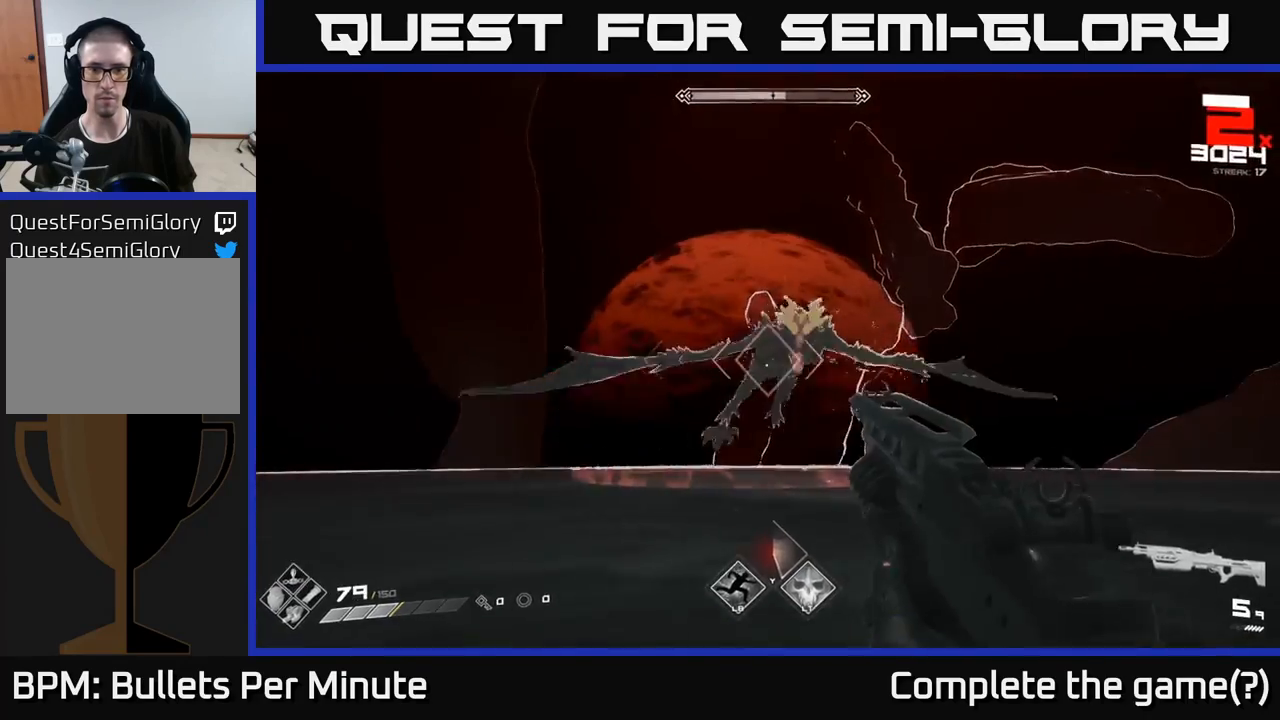
{"buttons": [], "left_stick": "down-left", "right_stick": "right", "events": [[150, "right_stick", "right"], [167, "R2", "down"], [267, "R2", "up"], [333, "right_stick", "center"], [467, "right_stick", "right"]]}
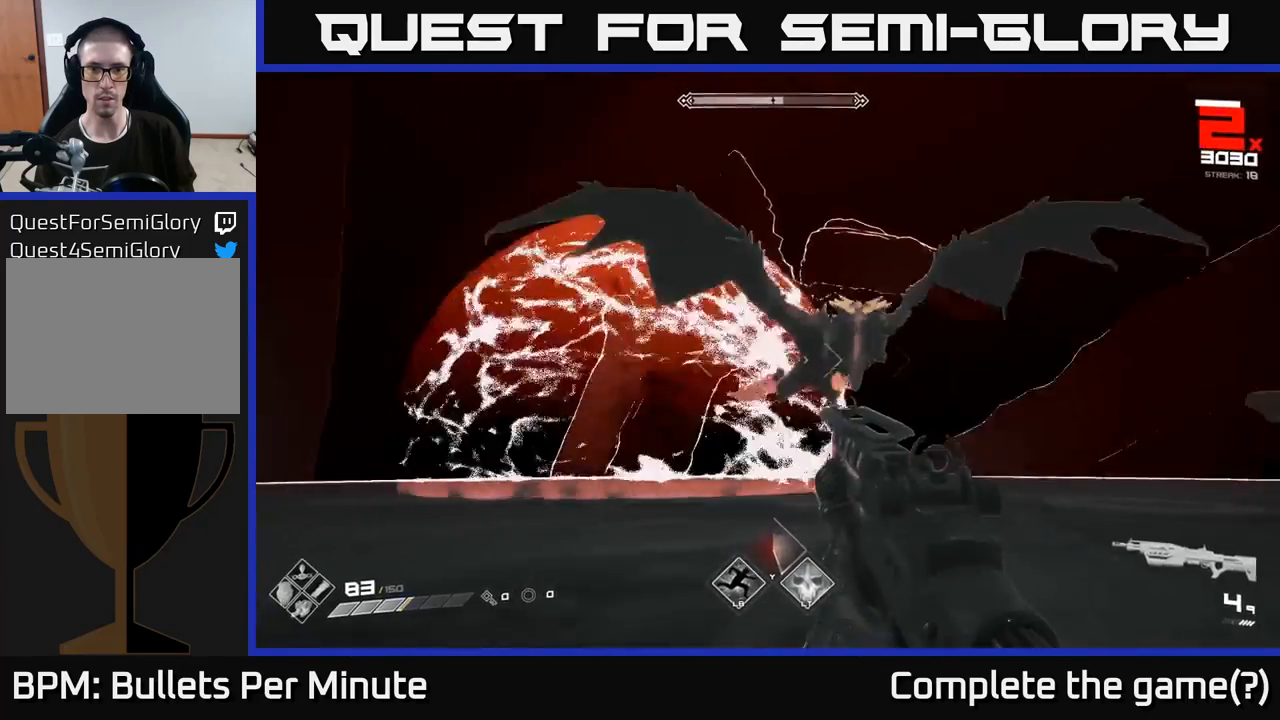
{"buttons": [], "left_stick": "down-left", "right_stick": "right", "events": [[33, "R2", "down"], [133, "R2", "up"], [183, "right_stick", "center"], [383, "R1", "down"], [433, "right_stick", "right"], [483, "R1", "up"]]}
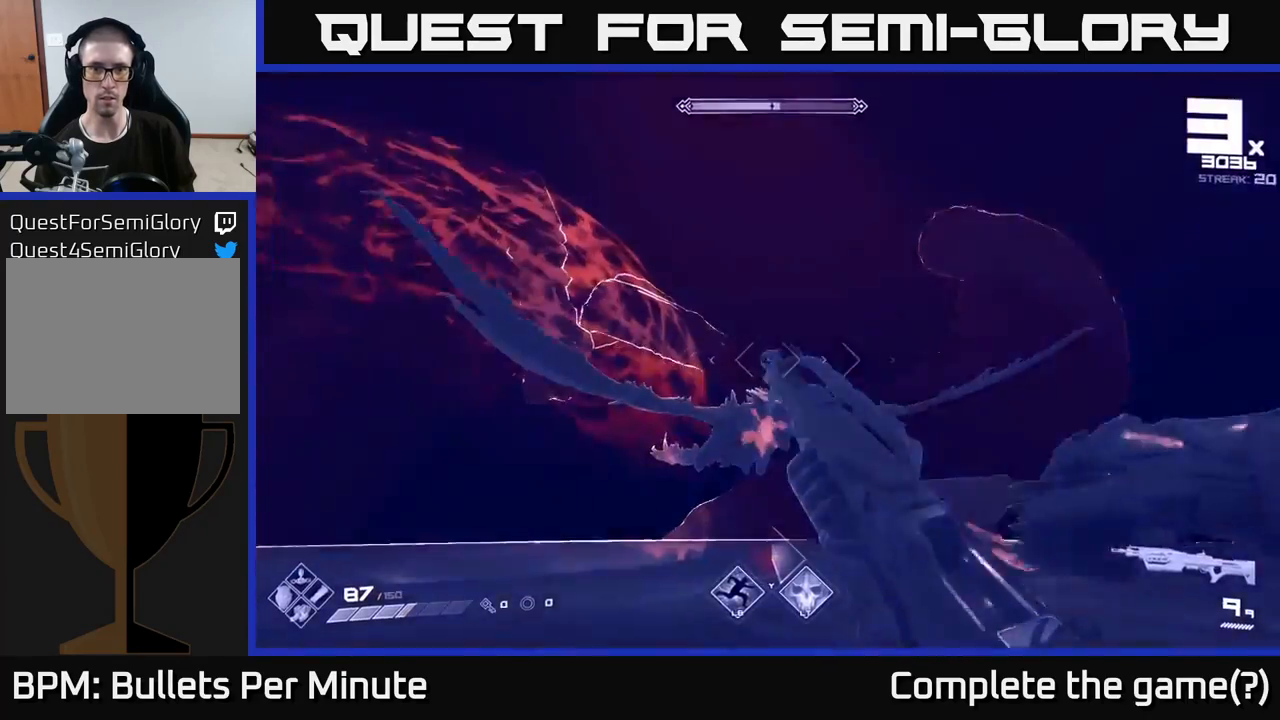
{"buttons": [], "left_stick": "down-left", "right_stick": "center", "events": [[83, "right_stick", "center"], [217, "R2", "down"], [333, "R2", "up"]]}
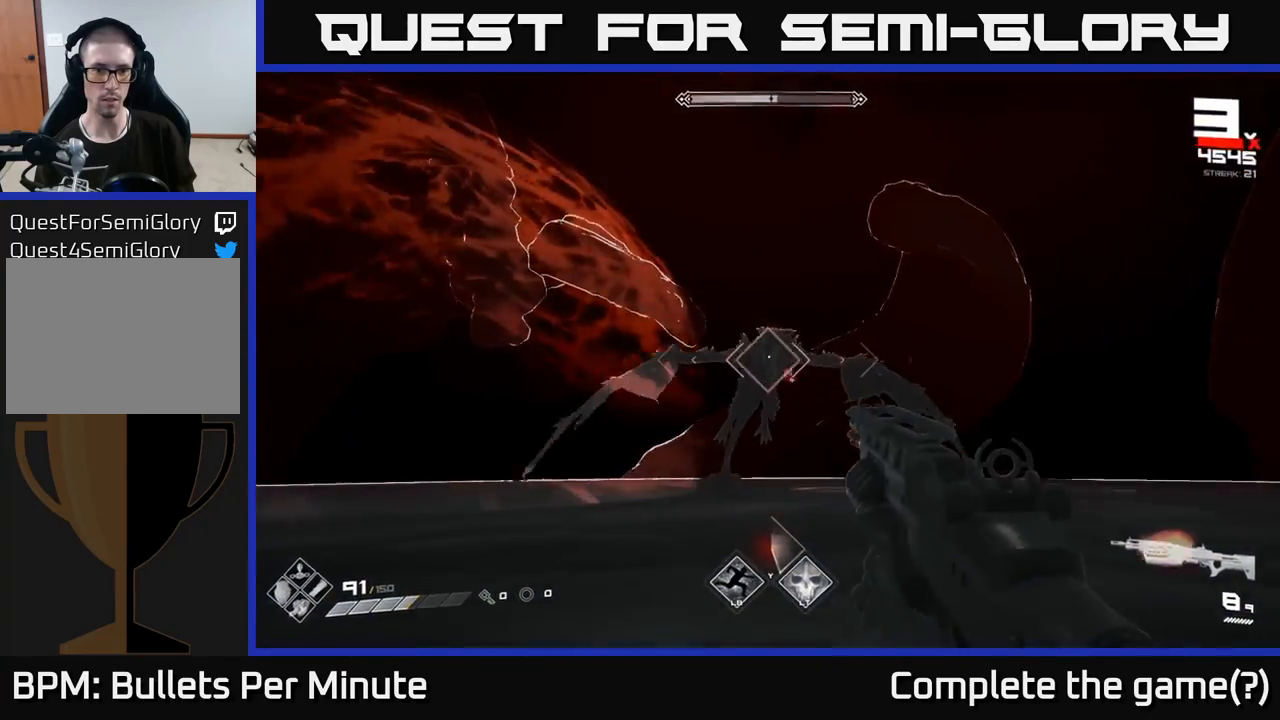
{"buttons": ["R2"], "left_stick": "left", "right_stick": "right", "events": [[50, "R2", "down"], [133, "R2", "up"], [383, "right_stick", "right"], [417, "R2", "down"], [417, "left_stick", "left"]]}
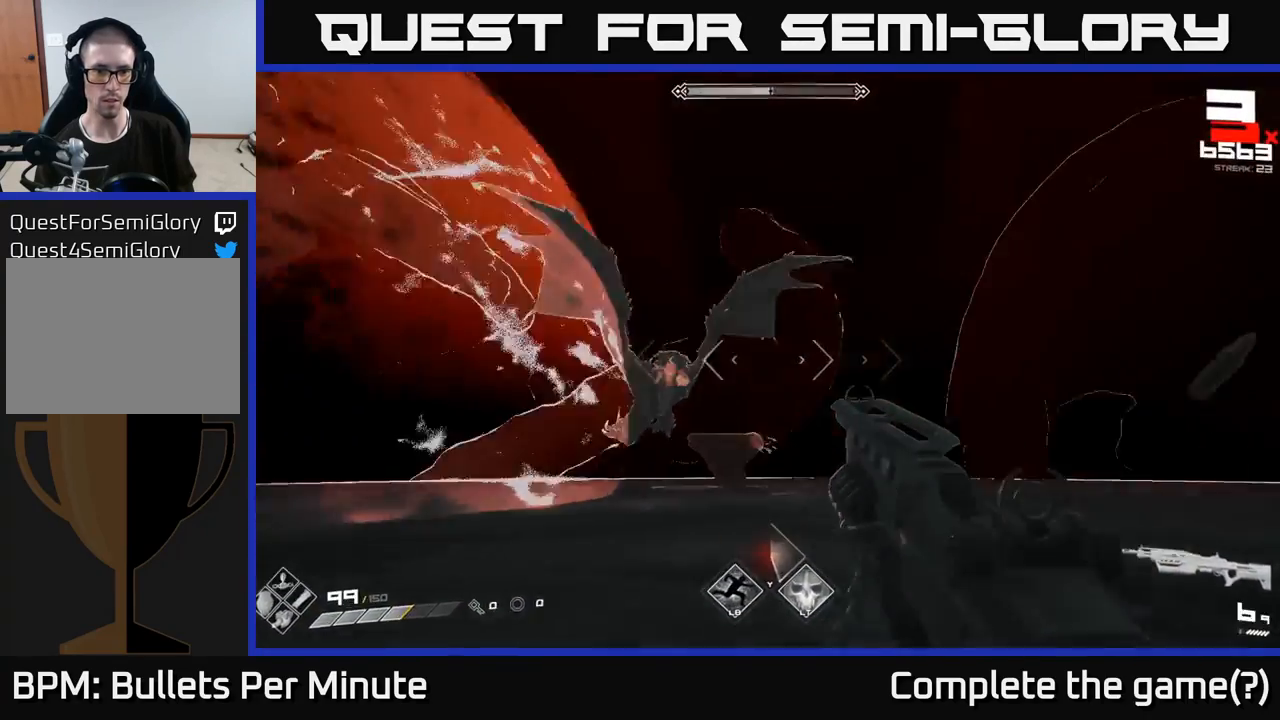
{"buttons": [], "left_stick": "down", "right_stick": "left", "events": [[17, "R2", "up"], [33, "right_stick", "center"], [267, "R1", "down"], [333, "left_stick", "down"], [350, "R1", "up"], [417, "right_stick", "left"]]}
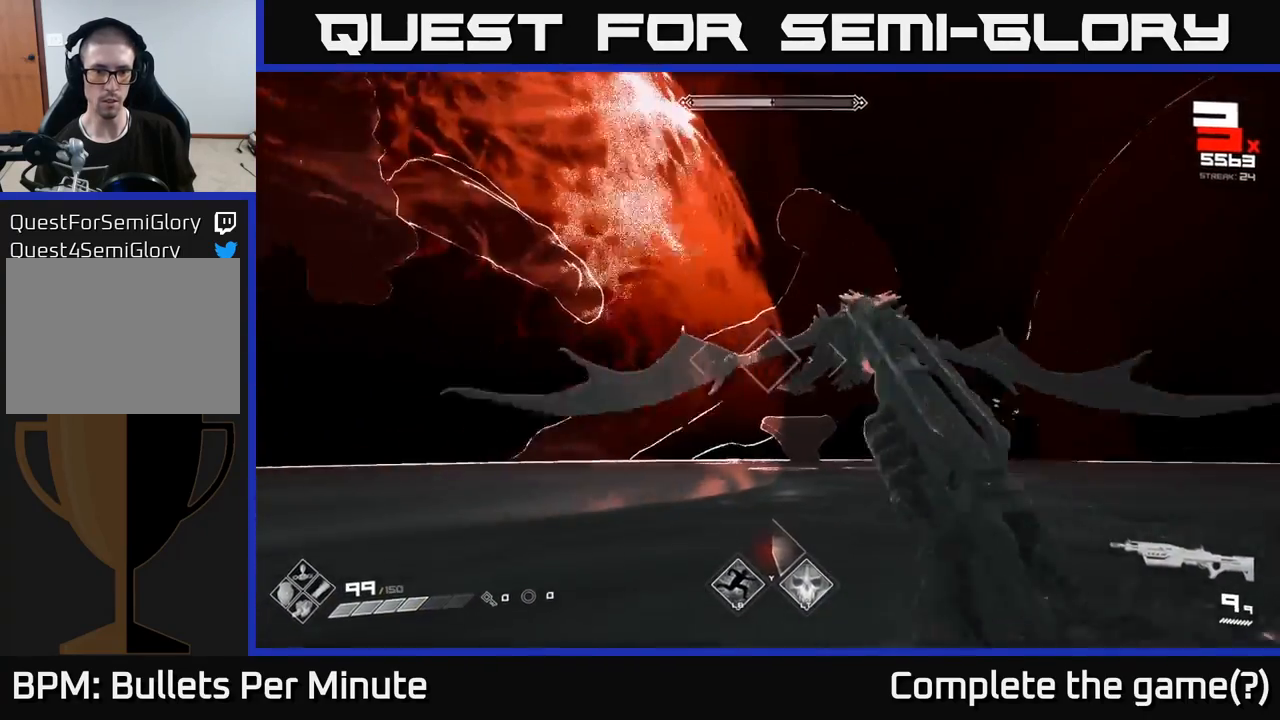
{"buttons": ["R2"], "left_stick": "down-left", "right_stick": "center", "events": [[17, "right_stick", "center"], [83, "R2", "down"], [183, "R2", "up"], [217, "right_stick", "right"], [267, "left_stick", "down-left"], [333, "right_stick", "center"], [433, "R2", "down"]]}
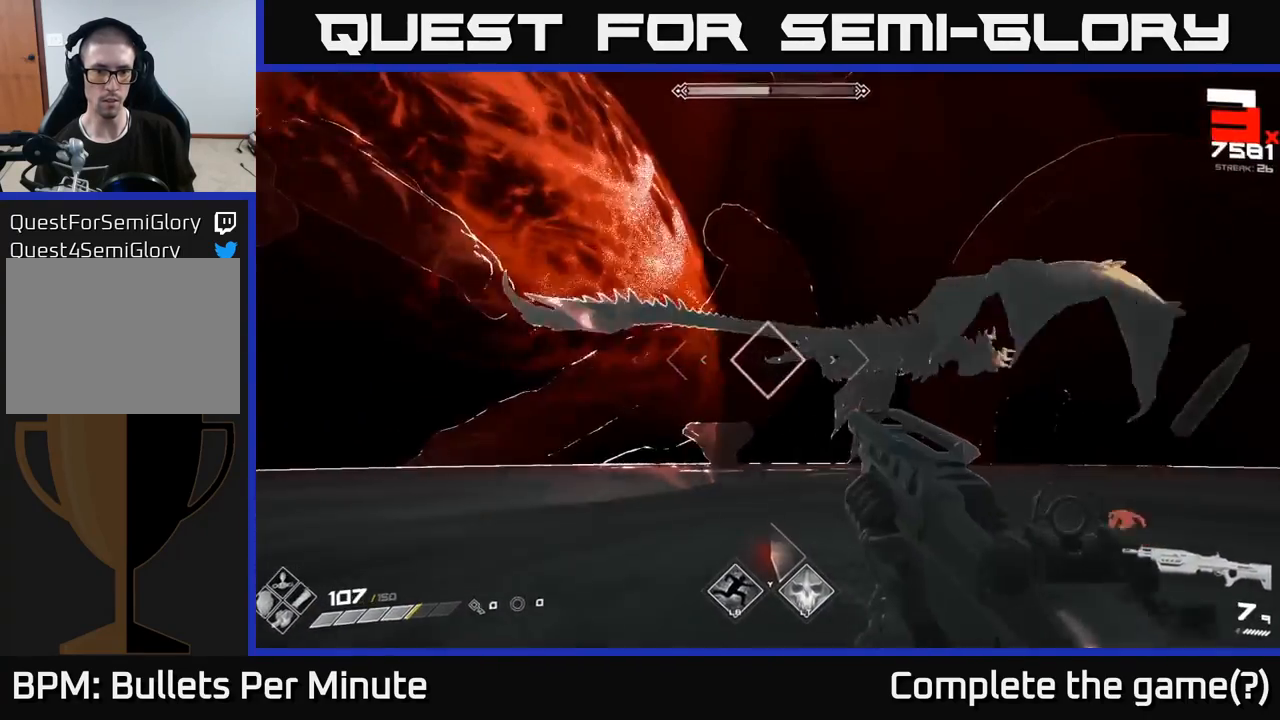
{"buttons": [], "left_stick": "down-left", "right_stick": "center", "events": [[33, "R2", "up"]]}
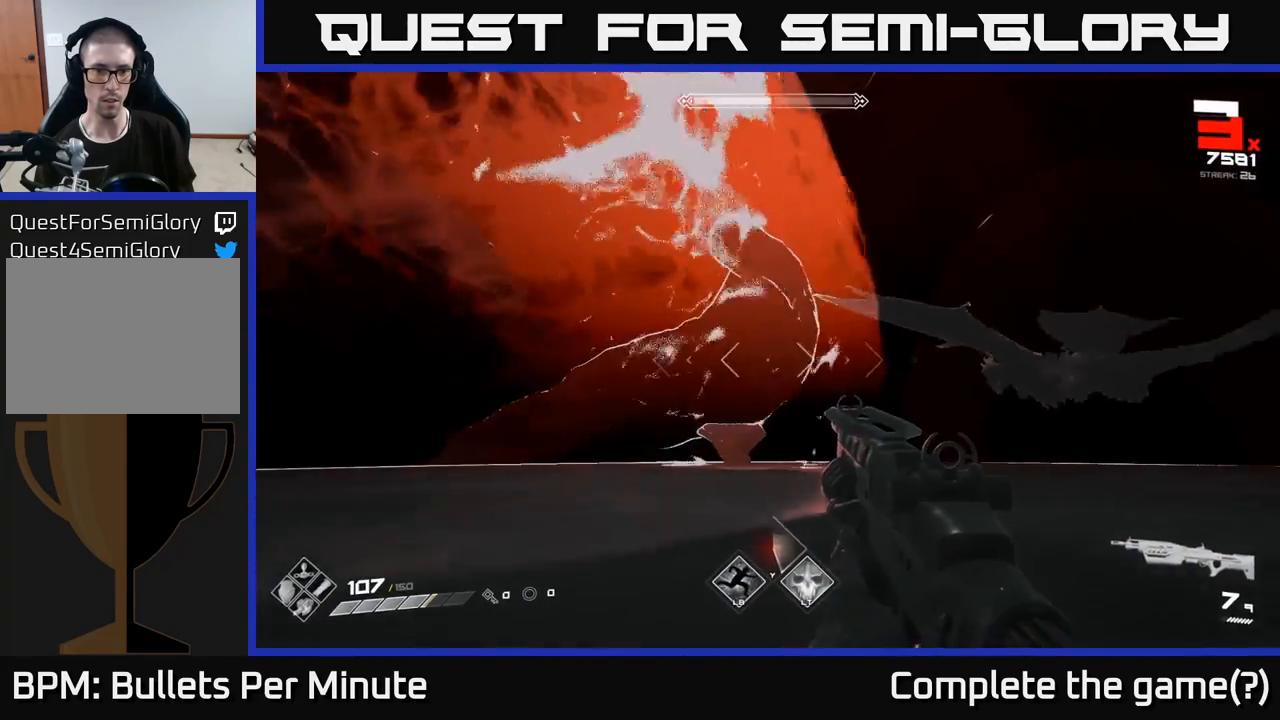
{"buttons": ["L1"], "left_stick": "up-left", "right_stick": "center", "events": [[117, "left_stick", "left"], [267, "left_stick", "up-left"], [300, "L1", "down"]]}
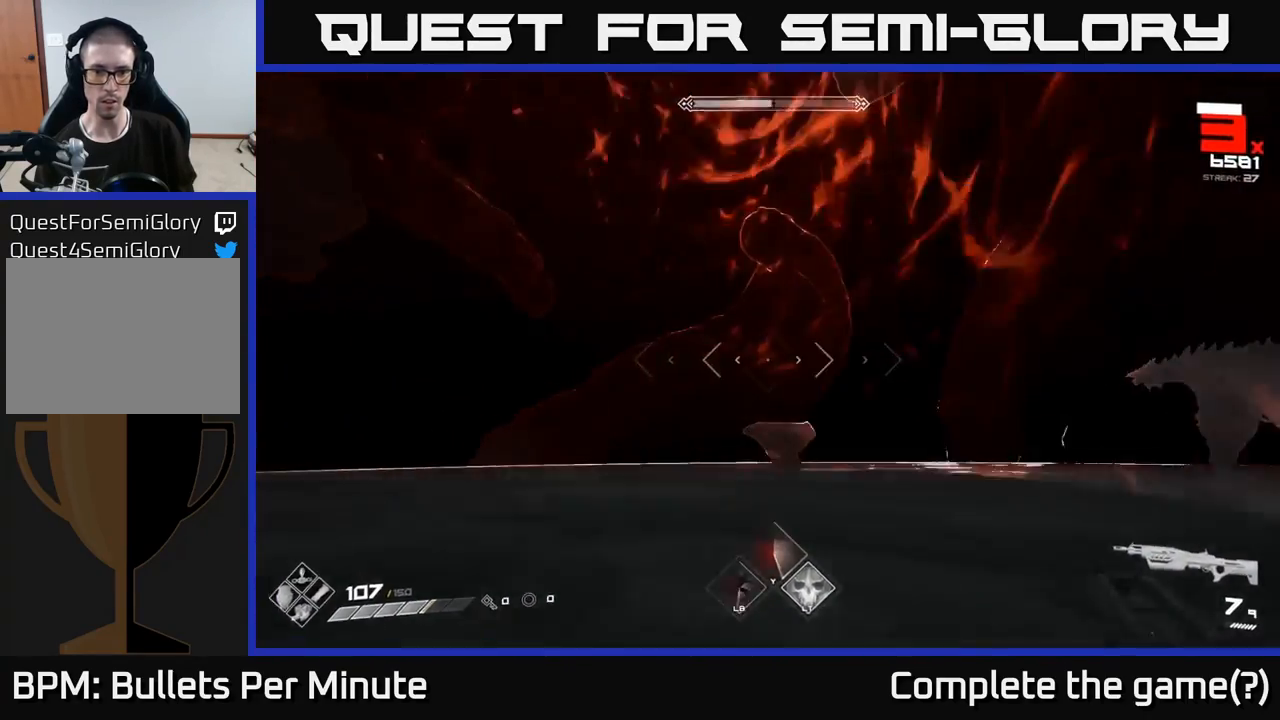
{"buttons": [], "left_stick": "left", "right_stick": "center", "events": [[100, "L1", "up"], [117, "right_stick", "right"], [250, "left_stick", "left"], [433, "R2", "down"], [500, "R2", "up"], [500, "right_stick", "center"]]}
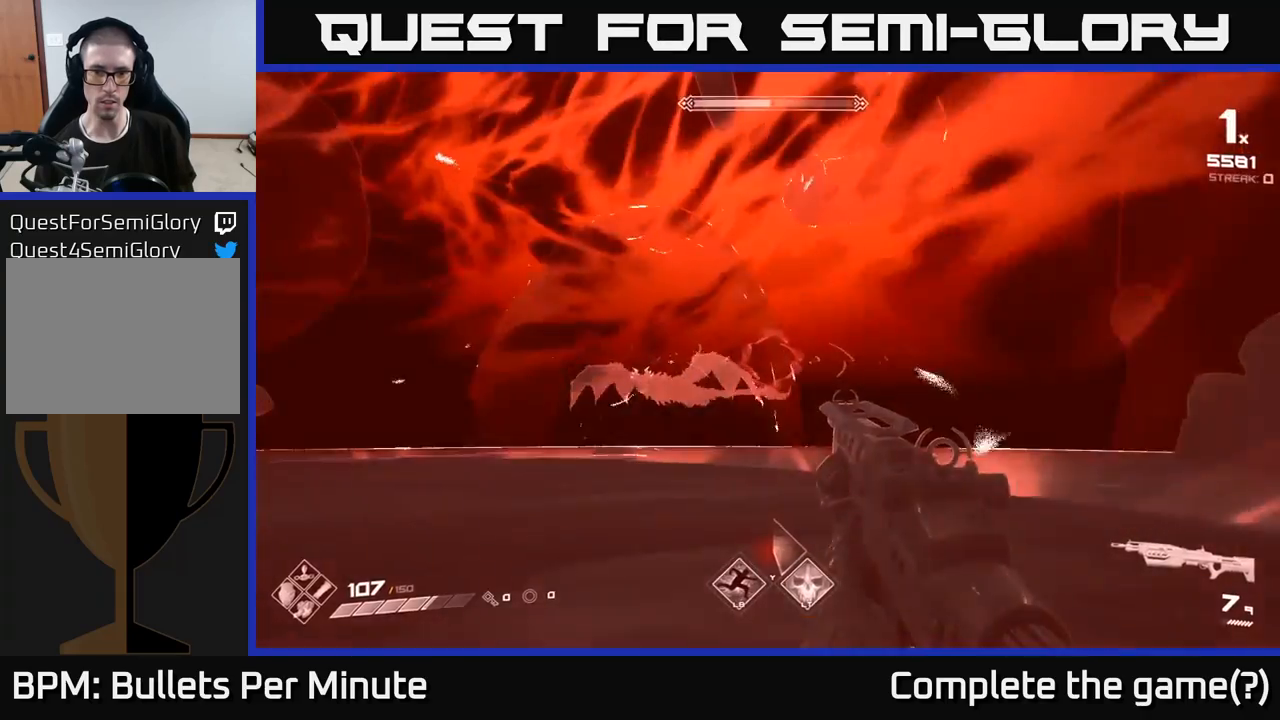
{"buttons": [], "left_stick": "left", "right_stick": "left", "events": [[183, "R2", "down"], [267, "R2", "up"], [433, "right_stick", "left"]]}
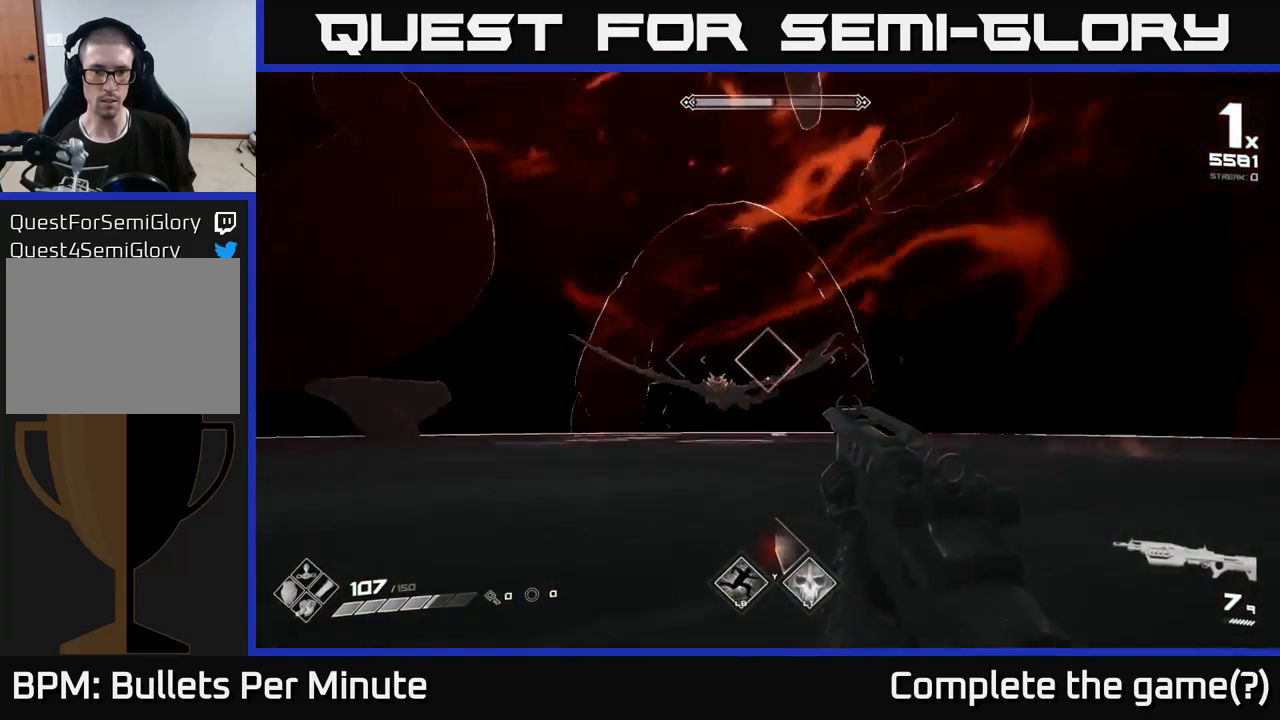
{"buttons": [], "left_stick": "left", "right_stick": "center", "events": [[17, "R2", "down"], [50, "right_stick", "center"], [100, "R2", "up"], [267, "R2", "down"], [367, "R2", "up"]]}
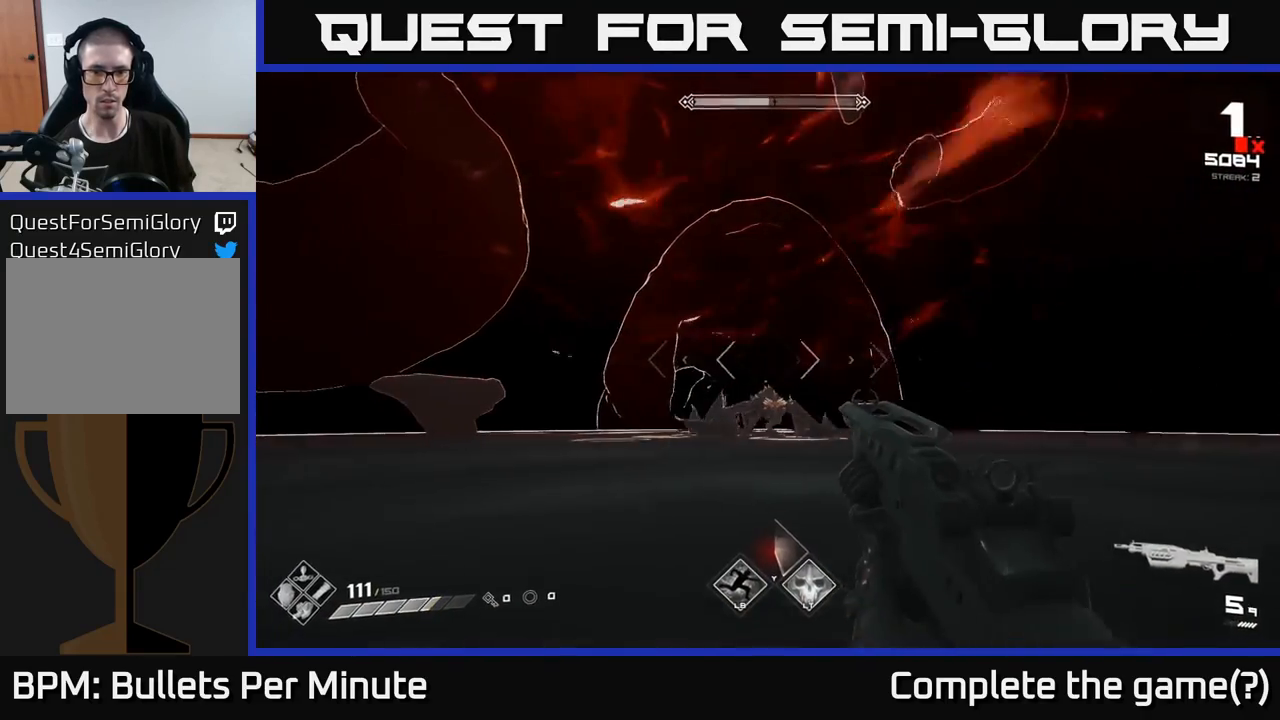
{"buttons": ["R2"], "left_stick": "down", "right_stick": "center", "events": [[133, "left_stick", "center"], [200, "R1", "down"], [217, "left_stick", "left"], [267, "R1", "up"], [317, "left_stick", "down"], [500, "R2", "down"]]}
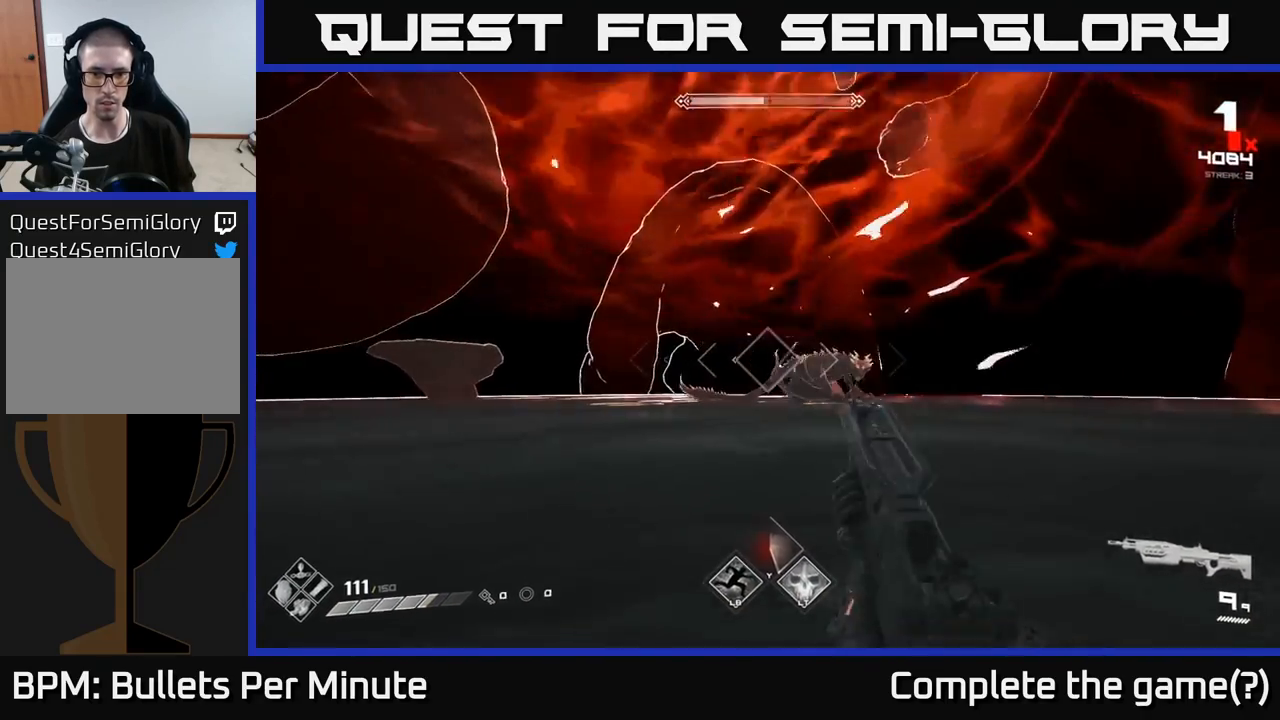
{"buttons": [], "left_stick": "down-left", "right_stick": "center", "events": [[100, "R2", "up"], [300, "R2", "down"], [400, "R2", "up"], [450, "left_stick", "down-left"]]}
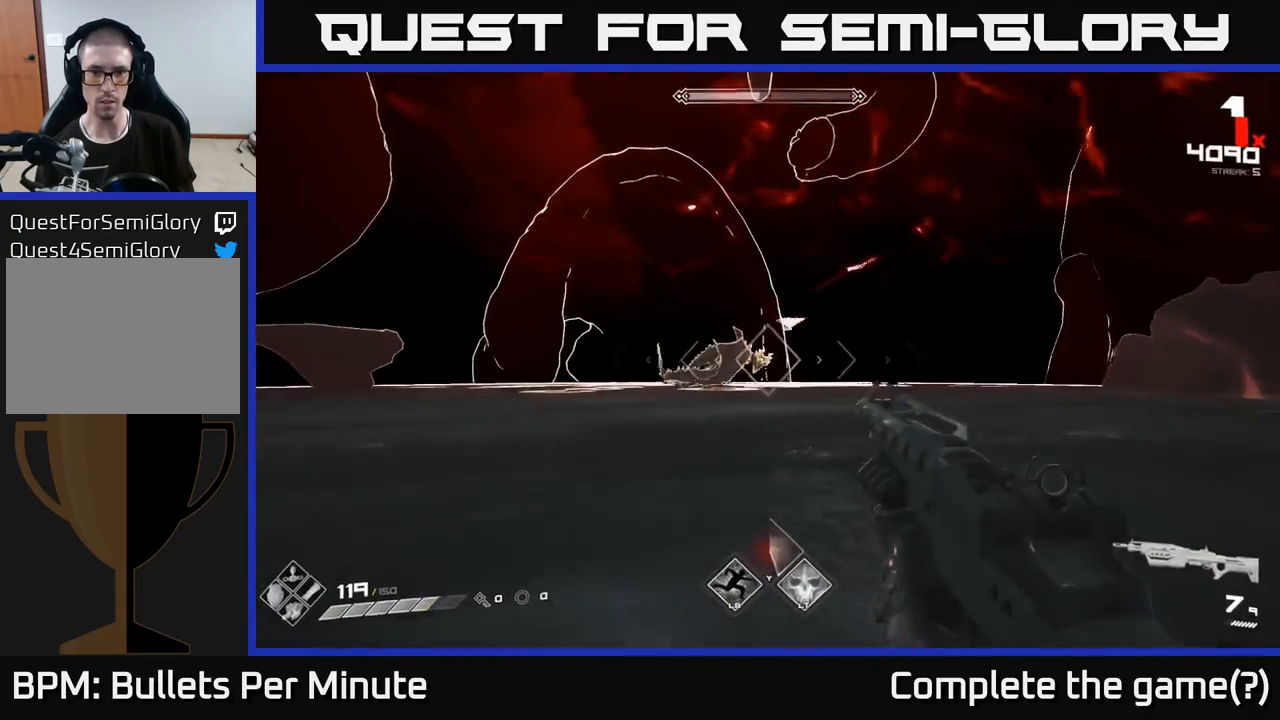
{"buttons": ["R2"], "left_stick": "up-left", "right_stick": "center", "events": [[167, "left_stick", "left"], [183, "R2", "down"], [267, "R2", "up"], [383, "left_stick", "up-left"], [500, "R2", "down"]]}
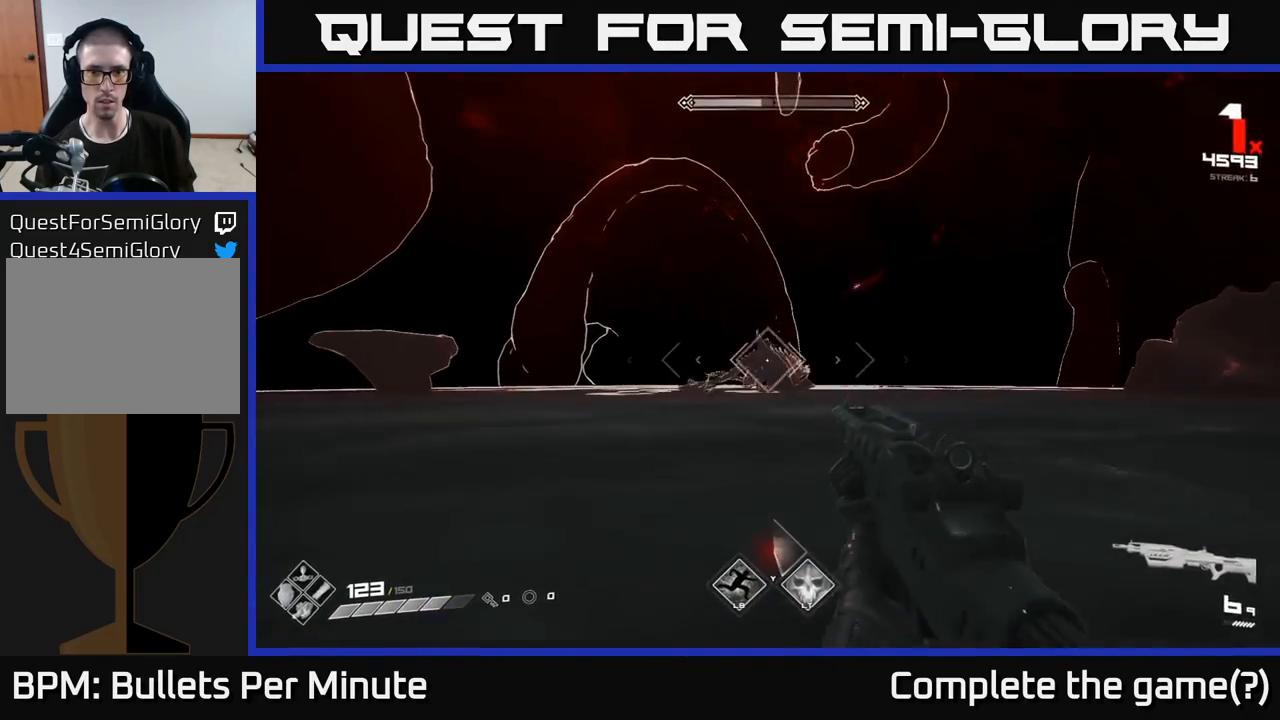
{"buttons": [], "left_stick": "center", "right_stick": "center", "events": [[17, "left_stick", "center"], [100, "R2", "up"], [350, "R2", "down"], [450, "R2", "up"]]}
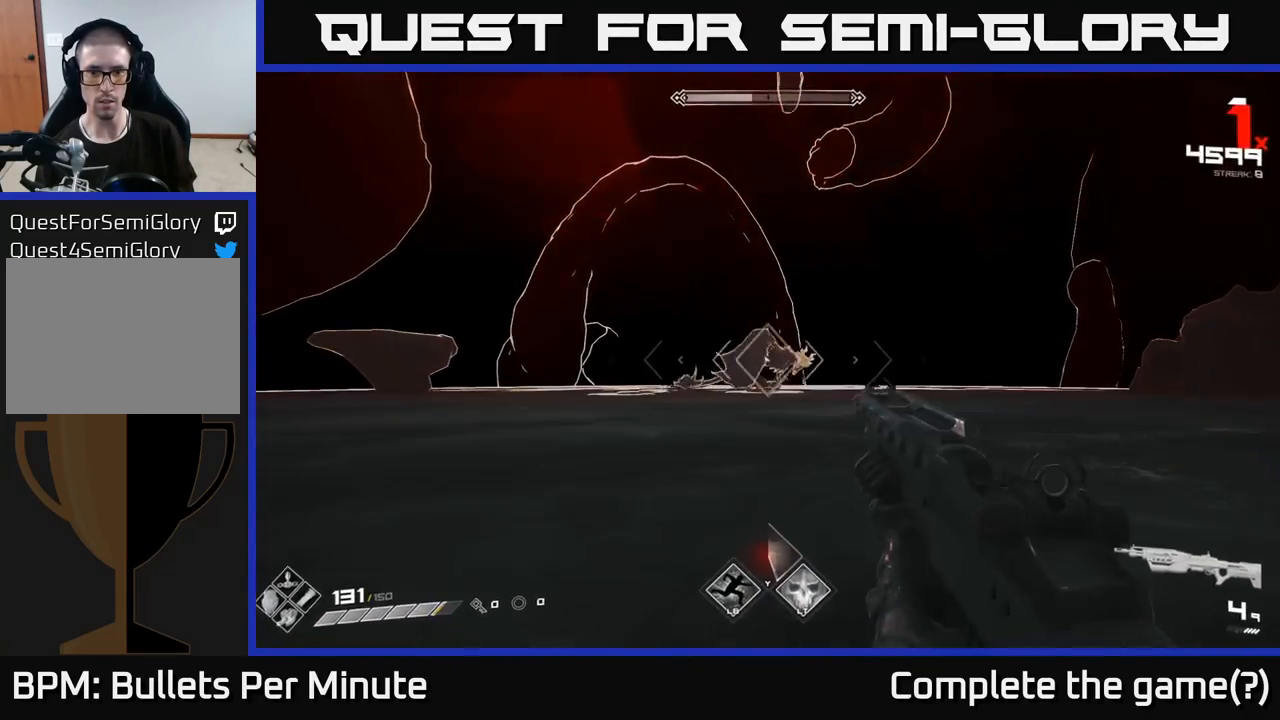
{"buttons": ["R2"], "left_stick": "center", "right_stick": "center", "events": [[167, "R2", "down"], [317, "R2", "up"], [500, "R2", "down"]]}
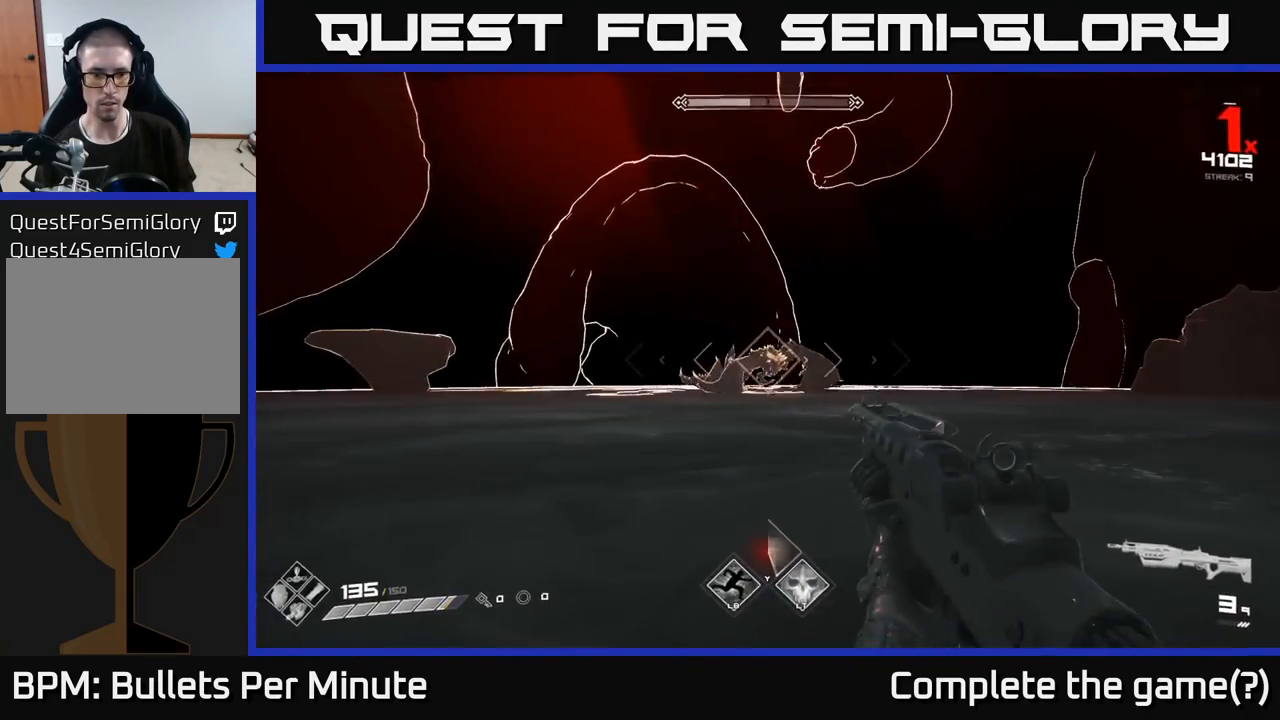
{"buttons": [], "left_stick": "down-left", "right_stick": "center", "events": [[150, "R2", "up"], [367, "R1", "down"], [467, "R1", "up"], [483, "left_stick", "down-left"]]}
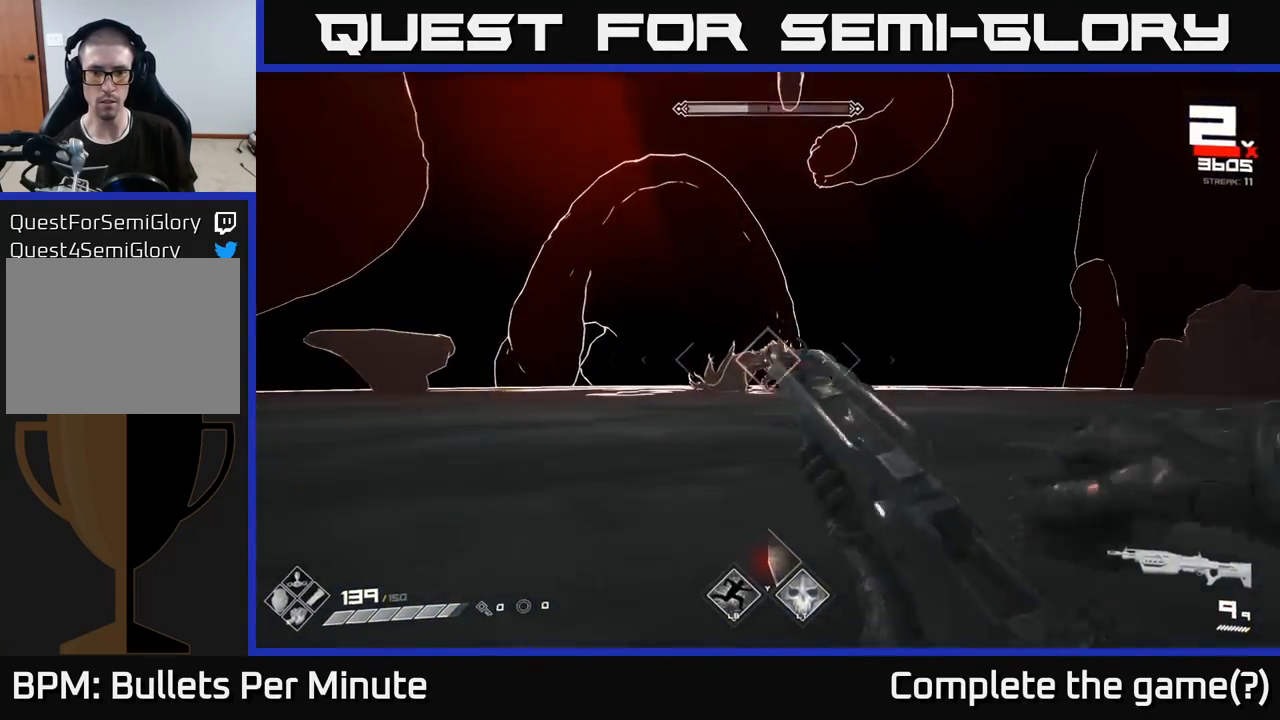
{"buttons": [], "left_stick": "up", "right_stick": "center", "events": [[17, "left_stick", "left"], [167, "left_stick", "up"], [233, "R2", "down"], [333, "R2", "up"]]}
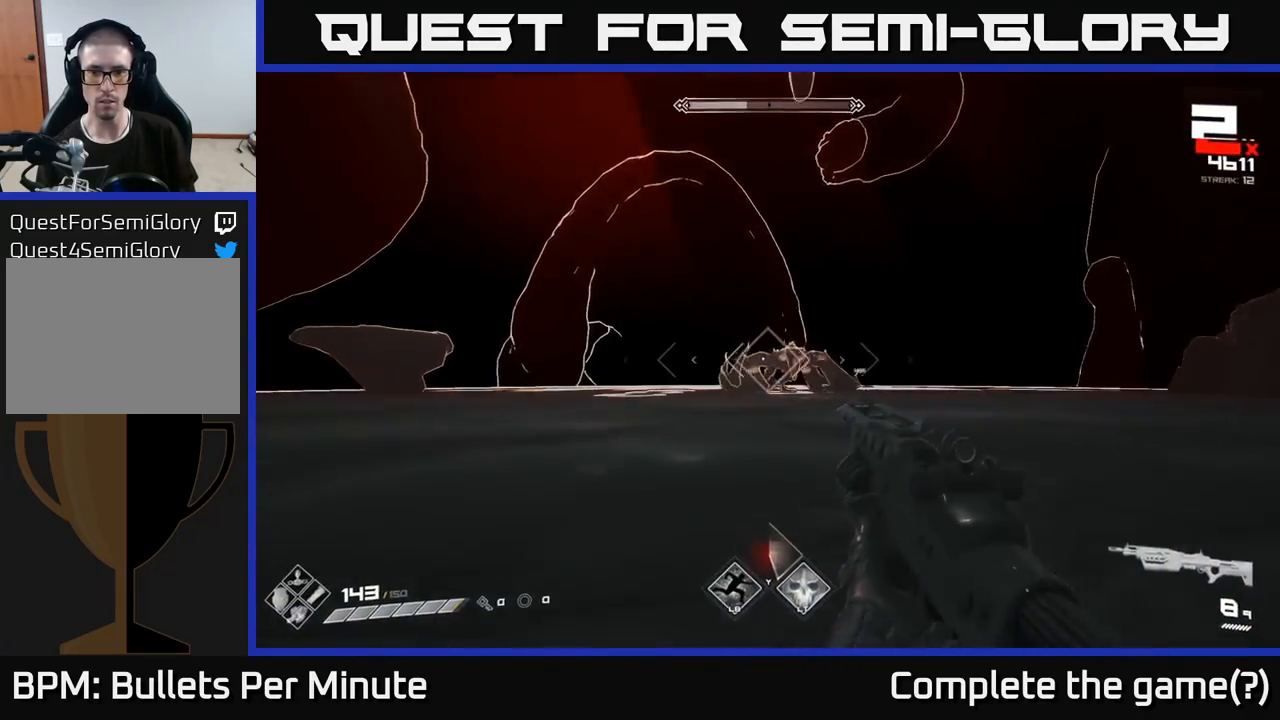
{"buttons": [], "left_stick": "center", "right_stick": "center", "events": [[50, "L2", "down"], [67, "left_stick", "left"], [133, "L2", "up"], [133, "left_stick", "down-left"], [367, "R2", "down"], [433, "left_stick", "center"], [483, "R2", "up"]]}
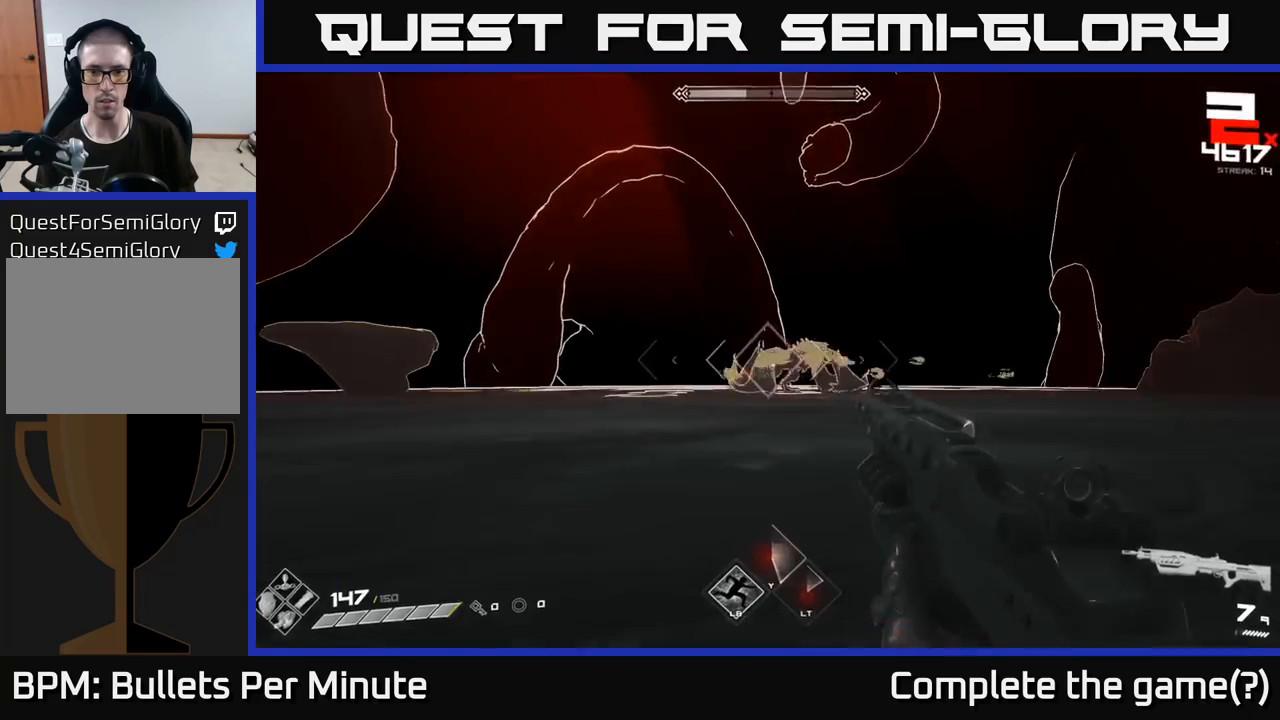
{"buttons": [], "left_stick": "center", "right_stick": "center", "events": [[150, "right_stick", "right"], [217, "left_stick", "down-left"], [233, "R2", "down"], [250, "right_stick", "center"], [350, "R2", "up"], [383, "left_stick", "center"]]}
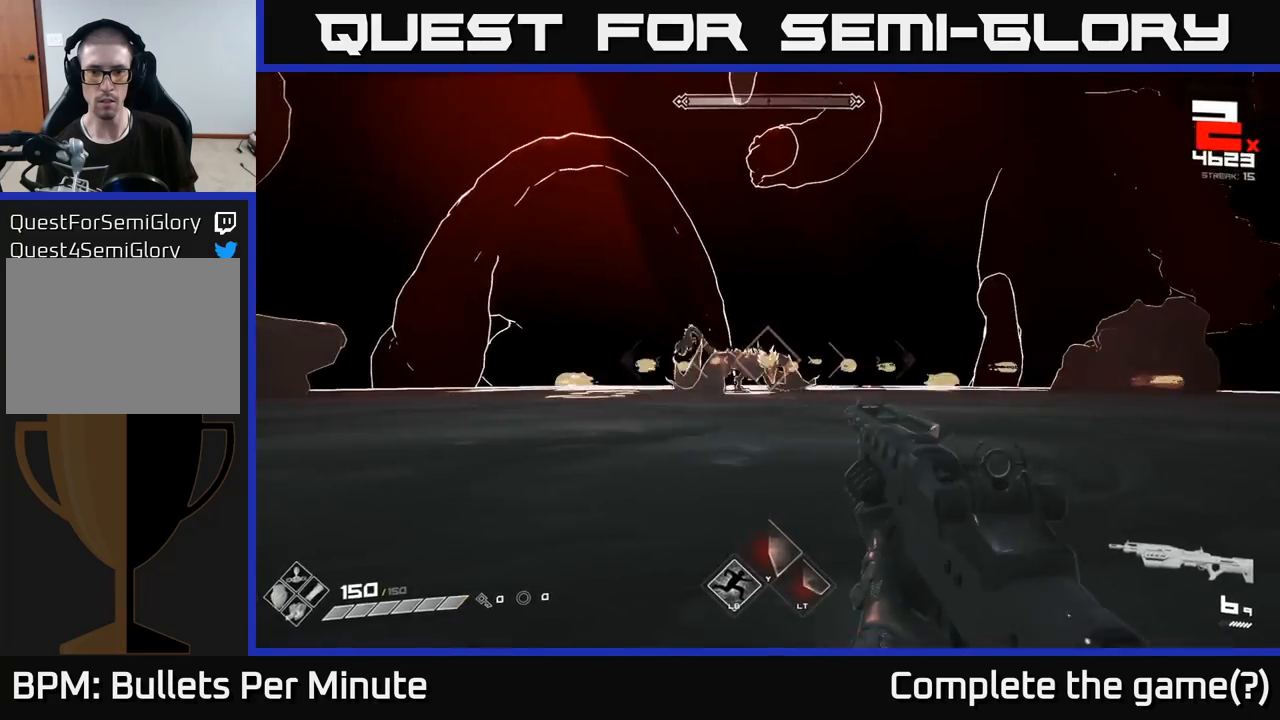
{"buttons": ["R2"], "left_stick": "down-left", "right_stick": "center", "events": [[50, "R2", "down"], [100, "left_stick", "down-left"], [150, "R2", "up"], [300, "left_stick", "center"], [400, "R2", "down"], [433, "left_stick", "left"], [483, "left_stick", "down-left"]]}
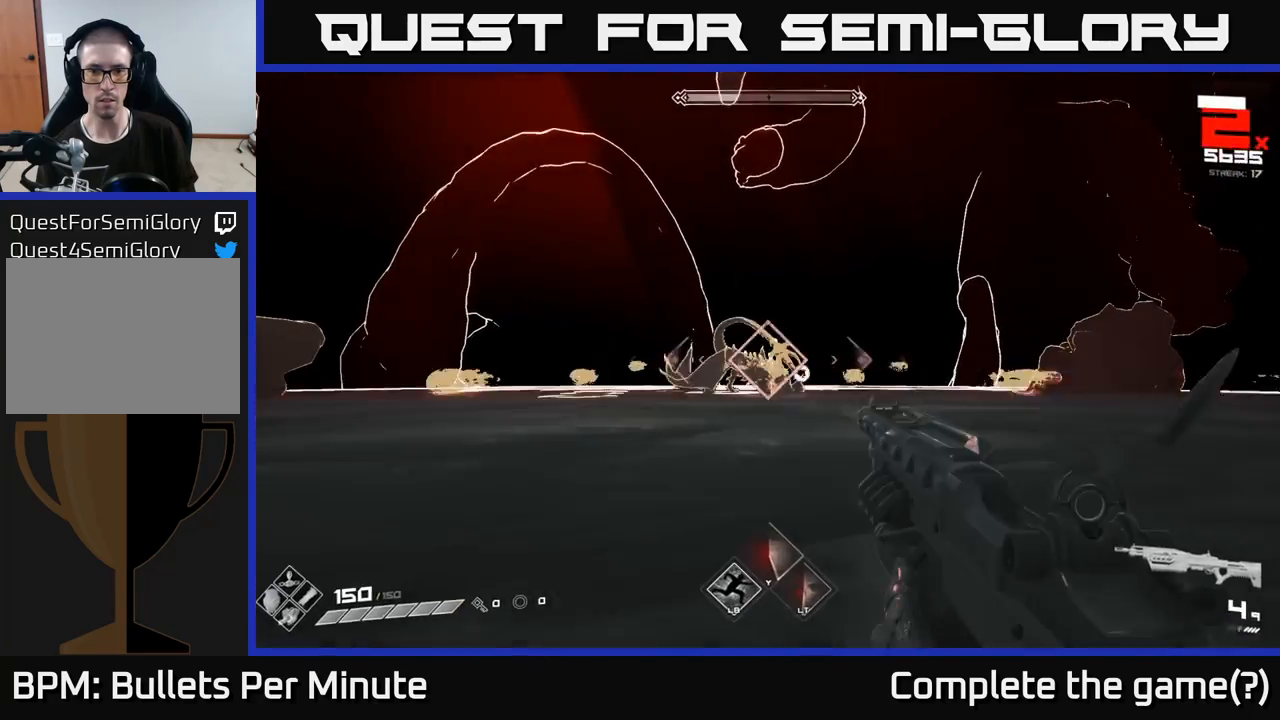
{"buttons": [], "left_stick": "left", "right_stick": "center", "events": [[50, "R2", "up"], [83, "left_stick", "center"], [250, "R2", "down"], [283, "left_stick", "left"], [400, "R2", "up"]]}
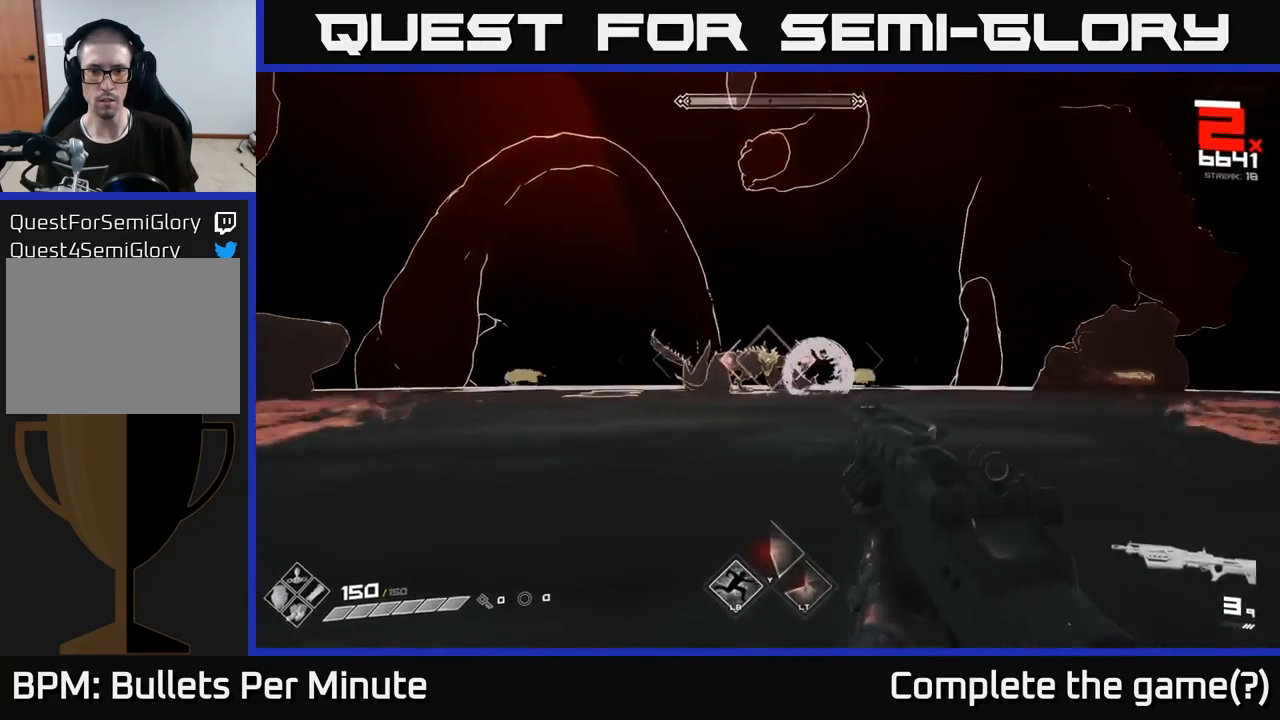
{"buttons": ["R1"], "left_stick": "left", "right_stick": "center", "events": [[100, "R2", "down"], [233, "R2", "up"], [433, "R1", "down"]]}
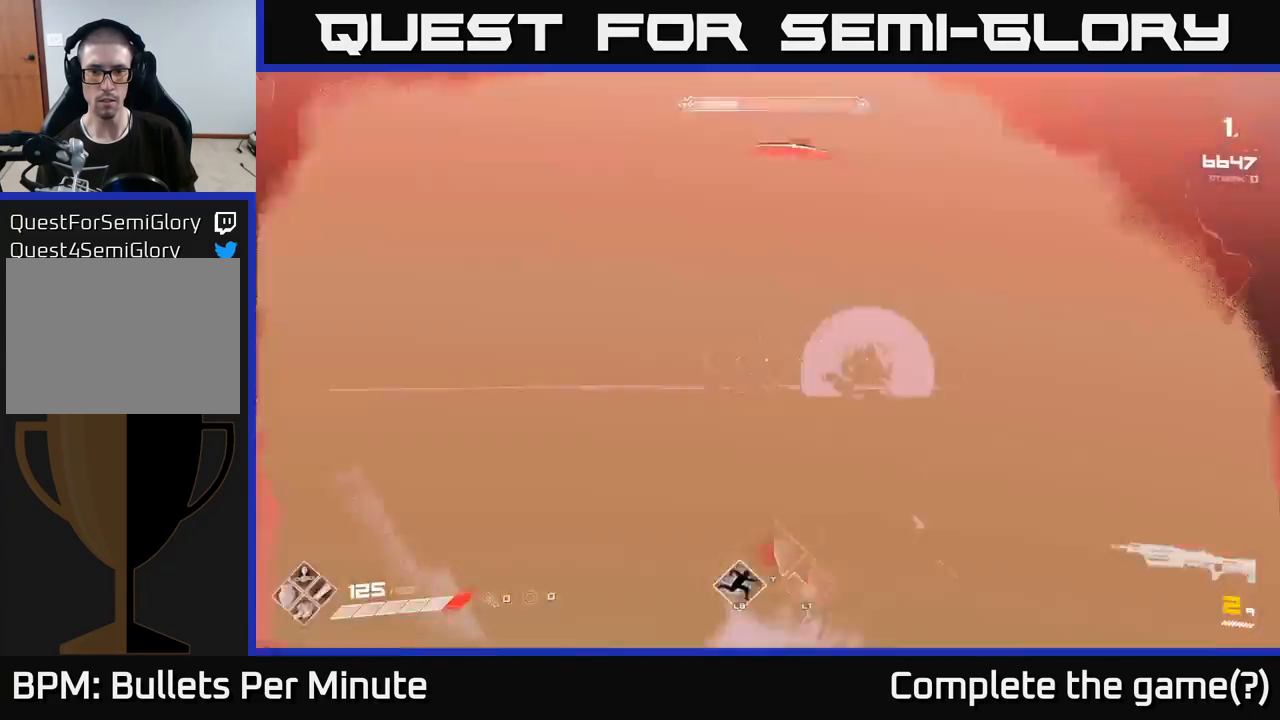
{"buttons": [], "left_stick": "left", "right_stick": "center", "events": [[33, "R1", "up"], [100, "left_stick", "up-left"], [300, "R2", "down"], [300, "left_stick", "left"], [400, "R2", "up"]]}
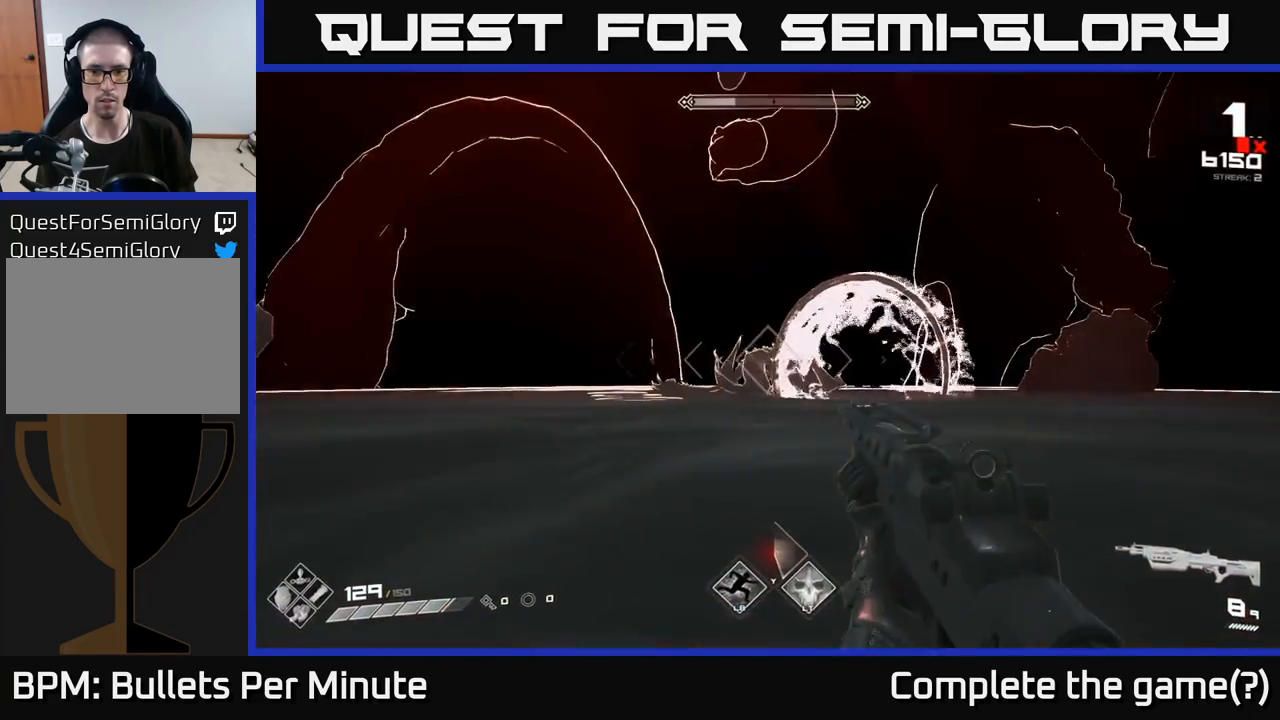
{"buttons": ["R2"], "left_stick": "up-left", "right_stick": "center", "events": [[33, "right_stick", "right"], [100, "R2", "down"], [133, "right_stick", "center"], [200, "R2", "up"], [383, "left_stick", "up-left"], [433, "R2", "down"]]}